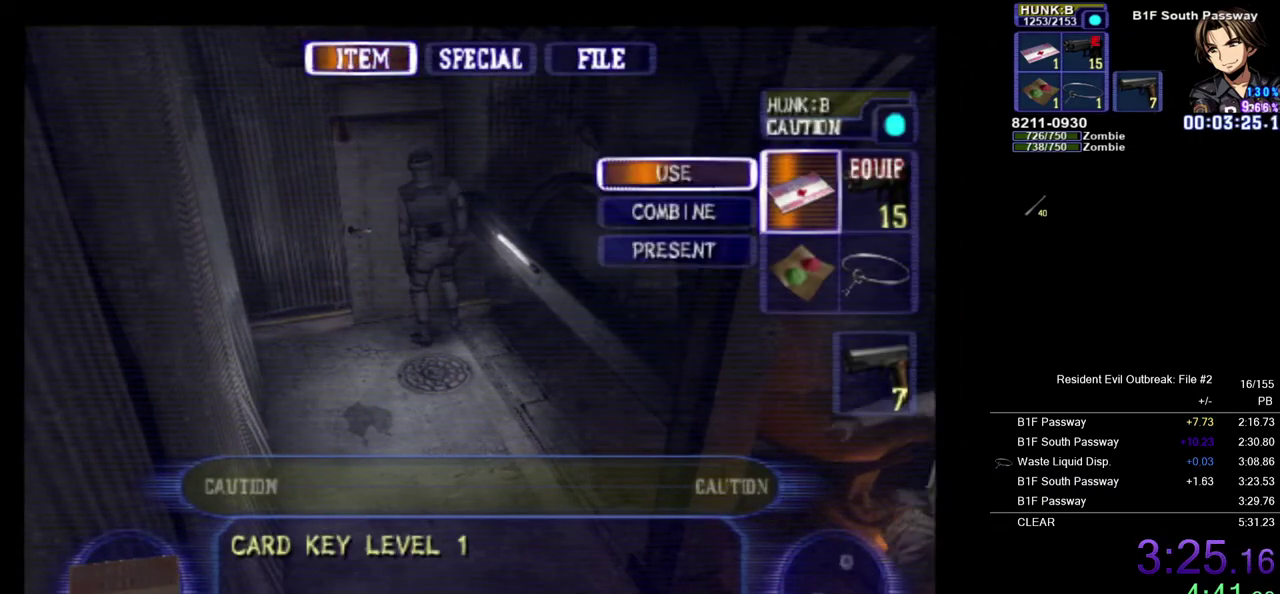
Gameplay with a controller (PlayStation layout); each line is a JSON object with the inputs held at the frame after it. "events" lists button and stick changes between this image and that frame as [ms after this image, input, new state], when the widget could be followed in between.
{"buttons": [], "left_stick": "left", "right_stick": "center", "events": [[217, "CROSS", "down"], [300, "CROSS", "up"]]}
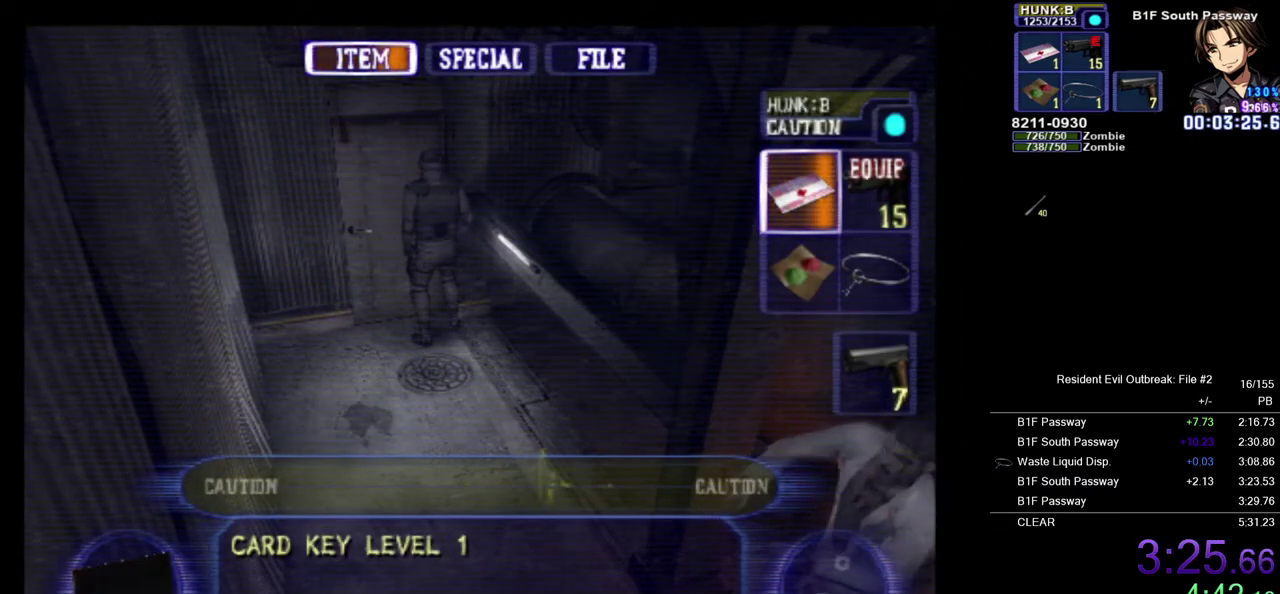
{"buttons": [], "left_stick": "left", "right_stick": "center", "events": [[50, "CROSS", "down"], [133, "CROSS", "up"], [250, "SQUARE", "down"], [317, "SQUARE", "up"], [383, "SQUARE", "down"], [450, "SQUARE", "up"]]}
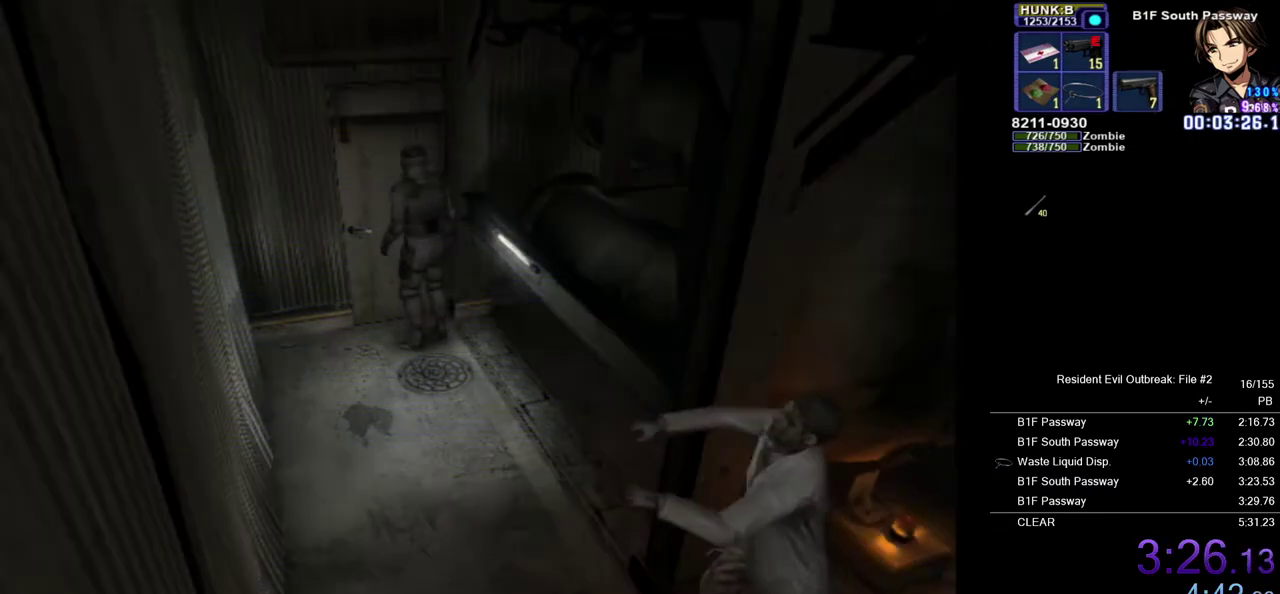
{"buttons": [], "left_stick": "center", "right_stick": "center", "events": [[33, "SQUARE", "down"], [83, "SQUARE", "up"], [133, "left_stick", "up-left"], [267, "left_stick", "center"]]}
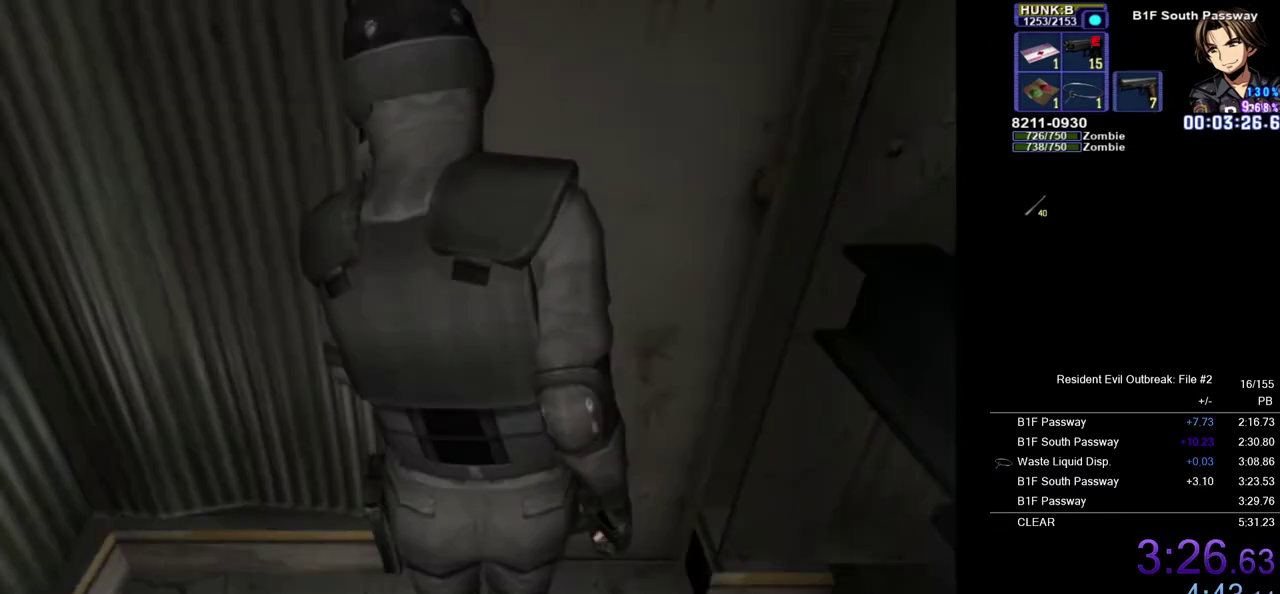
{"buttons": [], "left_stick": "center", "right_stick": "center", "events": []}
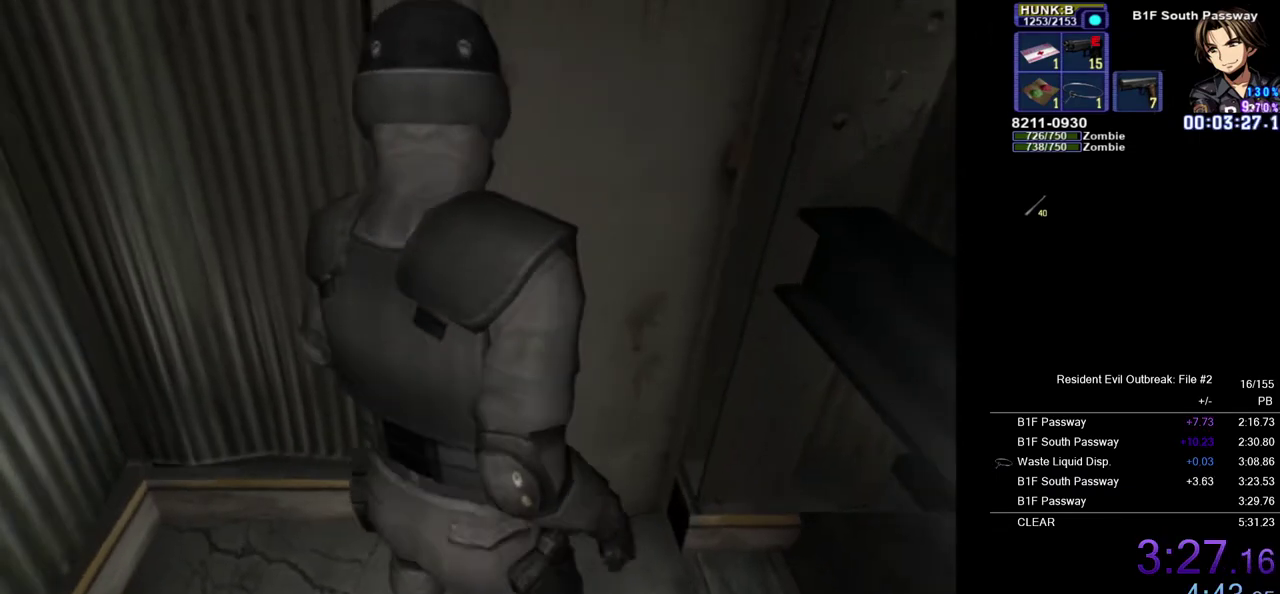
{"buttons": ["CROSS", "DPAD_UP"], "left_stick": "center", "right_stick": "center", "events": [[300, "DPAD_UP", "down"], [317, "CROSS", "down"]]}
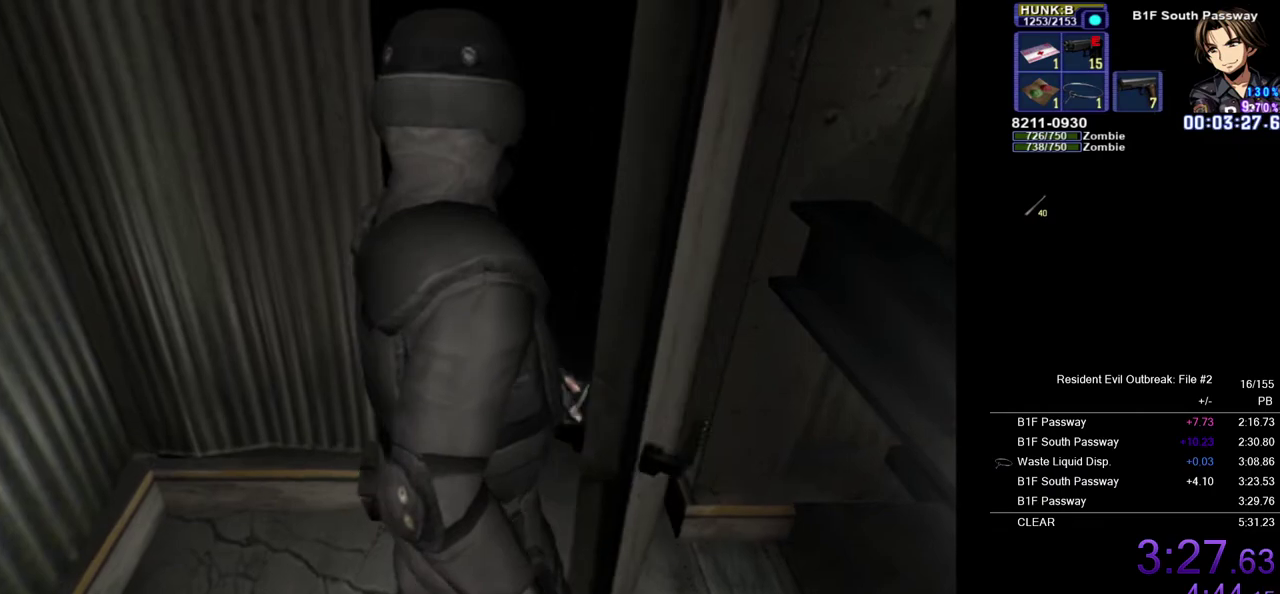
{"buttons": ["CROSS", "DPAD_UP"], "left_stick": "center", "right_stick": "center", "events": []}
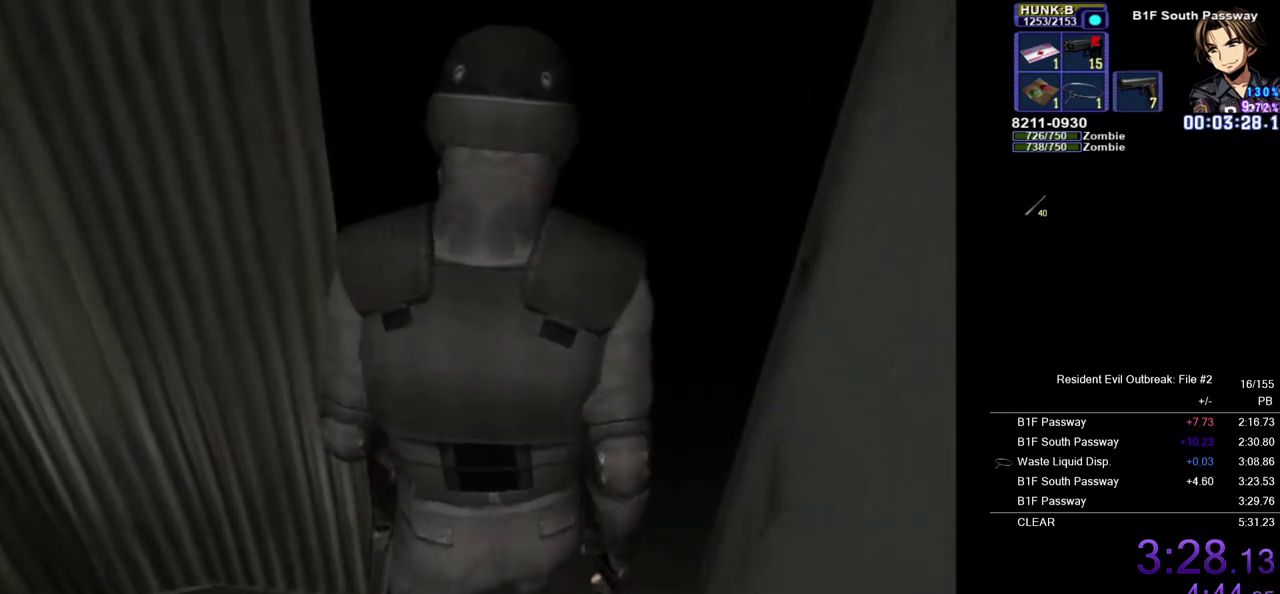
{"buttons": ["CROSS", "DPAD_UP"], "left_stick": "center", "right_stick": "center", "events": []}
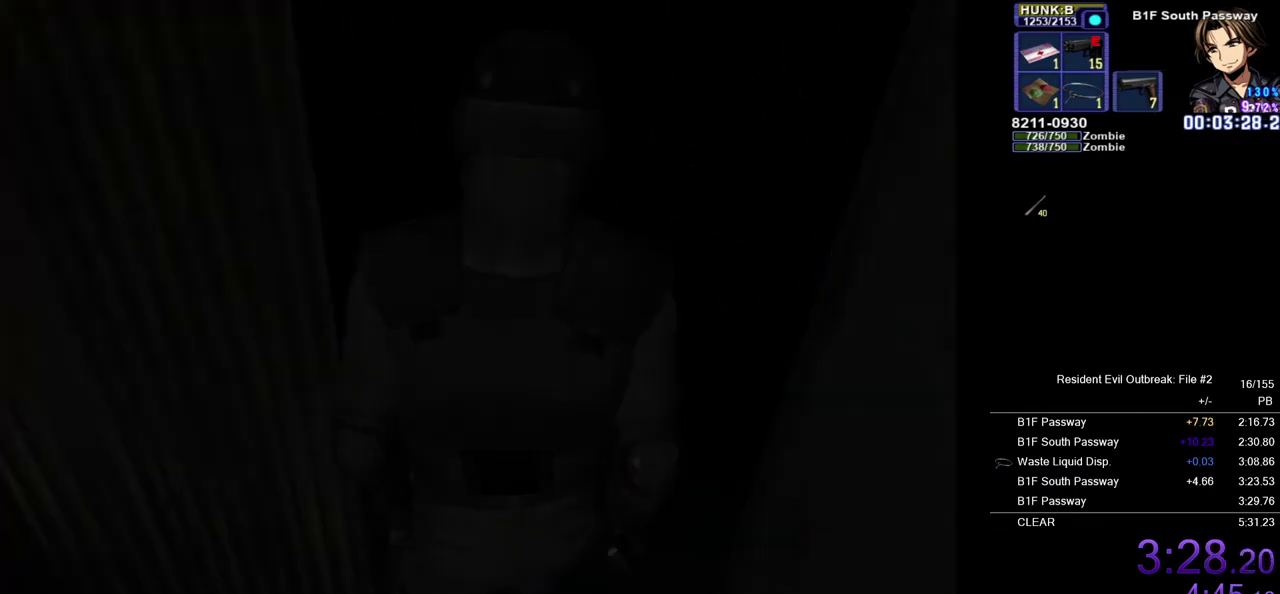
{"buttons": ["CROSS", "DPAD_UP"], "left_stick": "center", "right_stick": "center", "events": []}
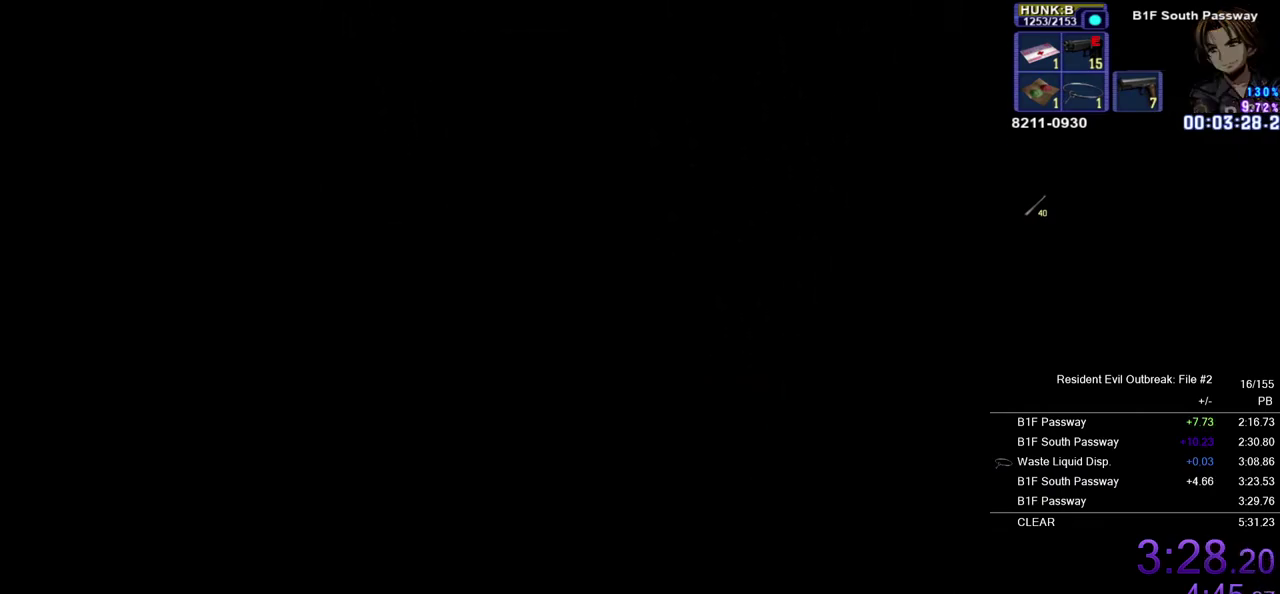
{"buttons": ["CROSS", "DPAD_UP"], "left_stick": "center", "right_stick": "center", "events": []}
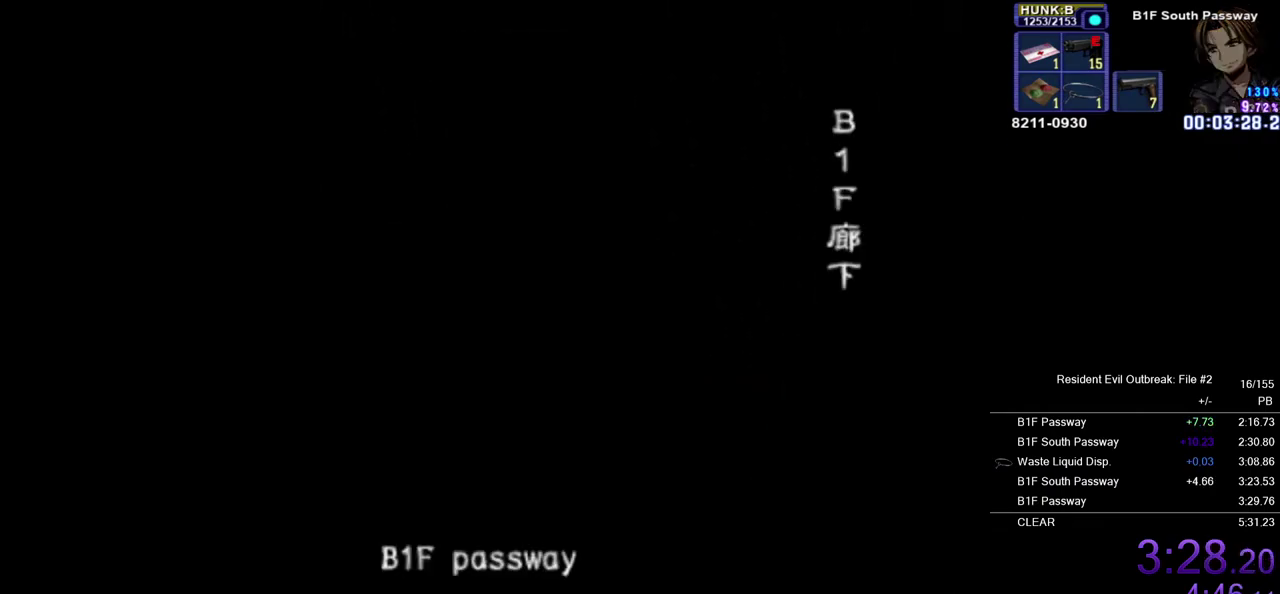
{"buttons": ["CROSS", "DPAD_UP"], "left_stick": "center", "right_stick": "center", "events": []}
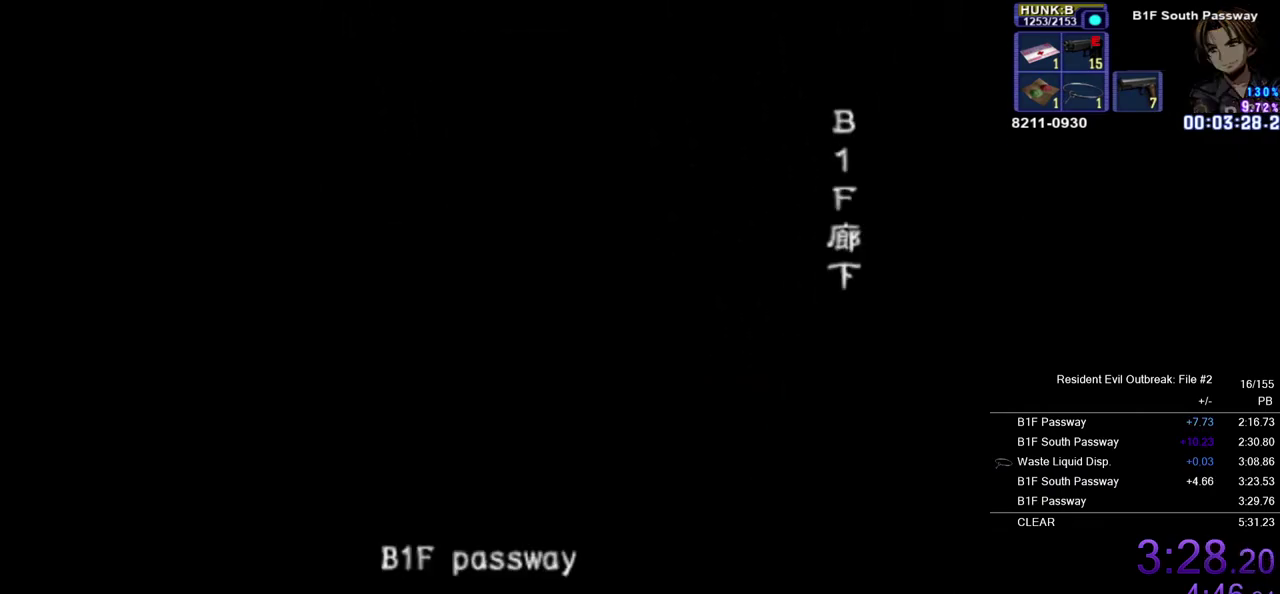
{"buttons": ["CROSS", "DPAD_UP"], "left_stick": "center", "right_stick": "center", "events": []}
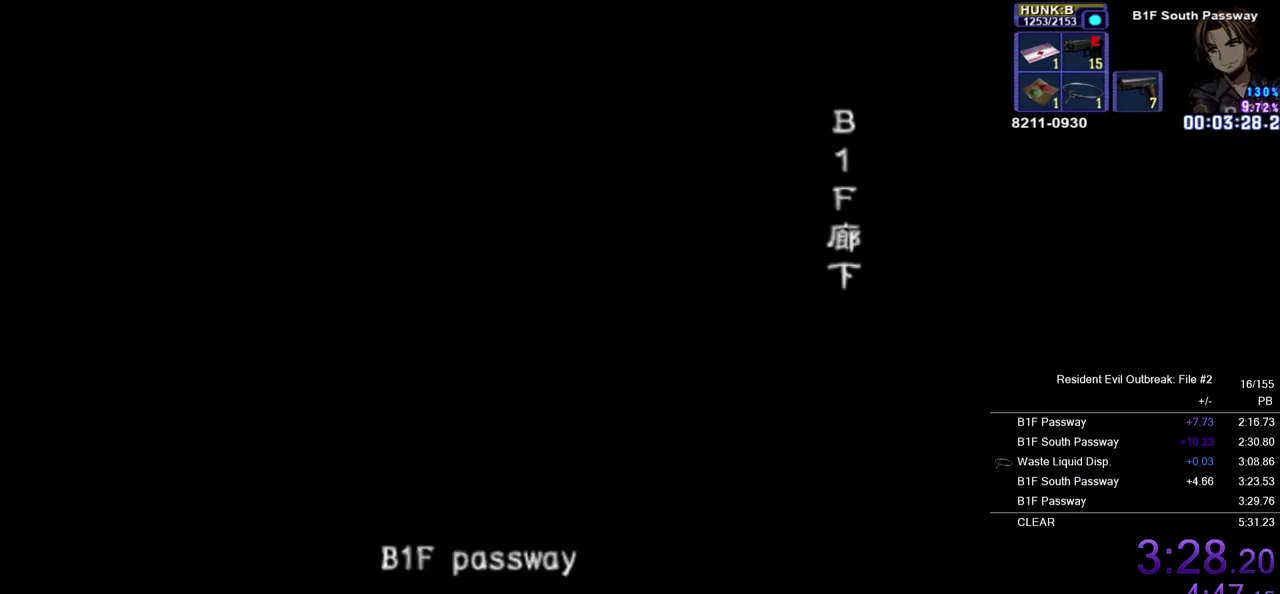
{"buttons": ["CROSS", "DPAD_UP"], "left_stick": "center", "right_stick": "center", "events": []}
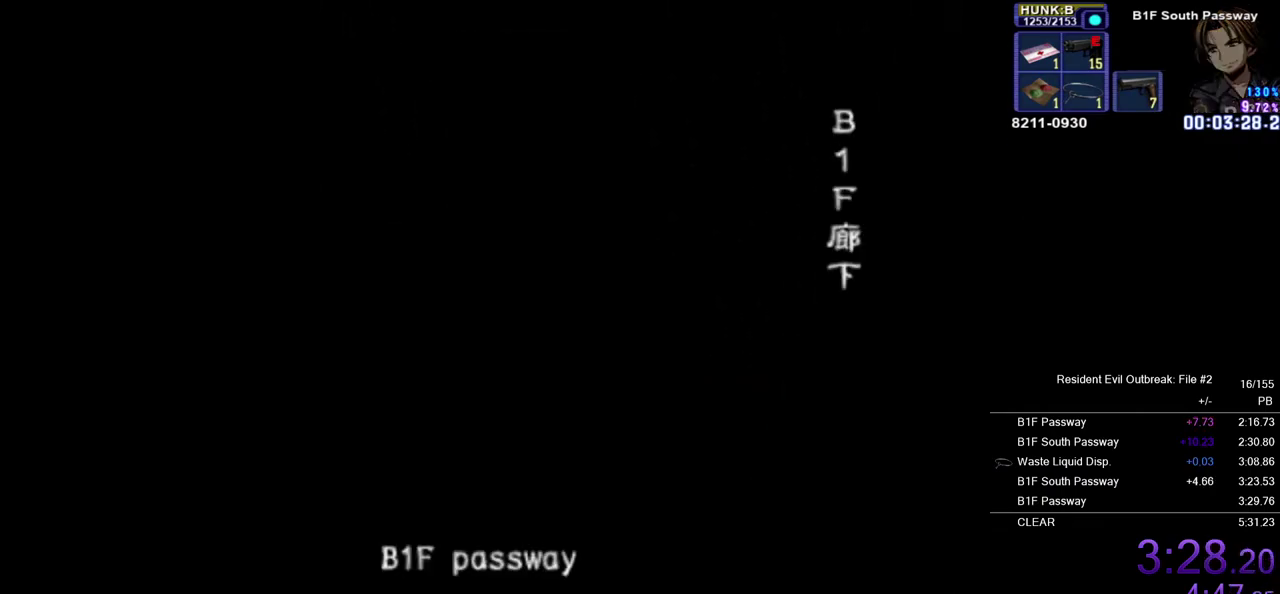
{"buttons": ["CROSS", "DPAD_UP"], "left_stick": "center", "right_stick": "center", "events": []}
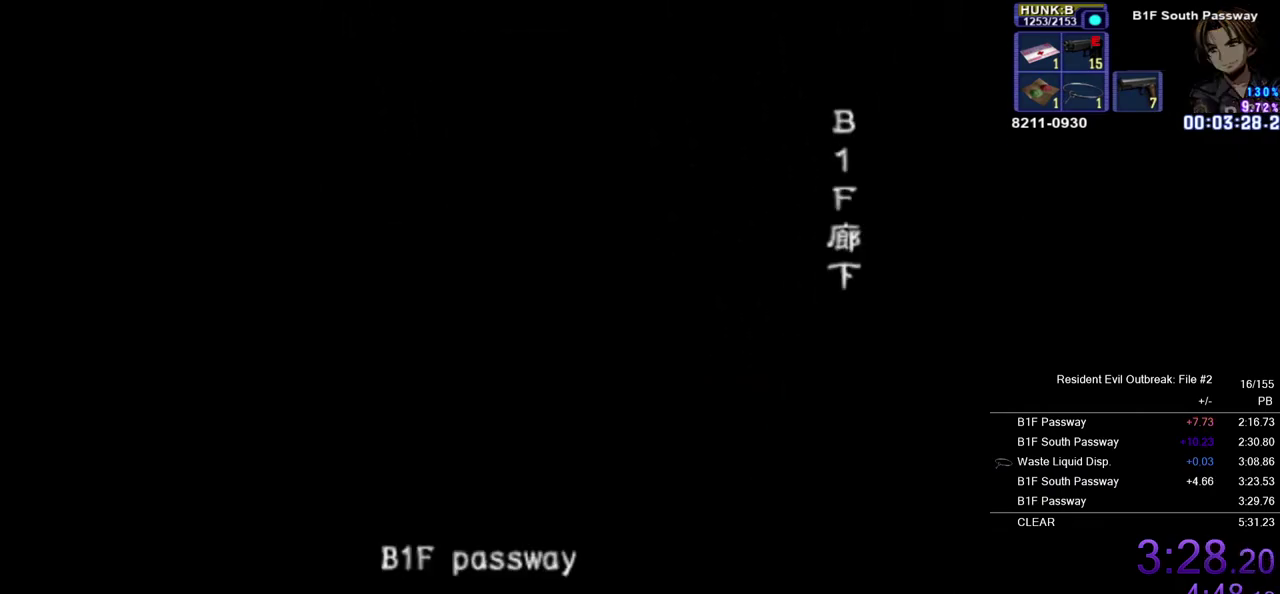
{"buttons": ["CROSS", "DPAD_UP"], "left_stick": "center", "right_stick": "center", "events": []}
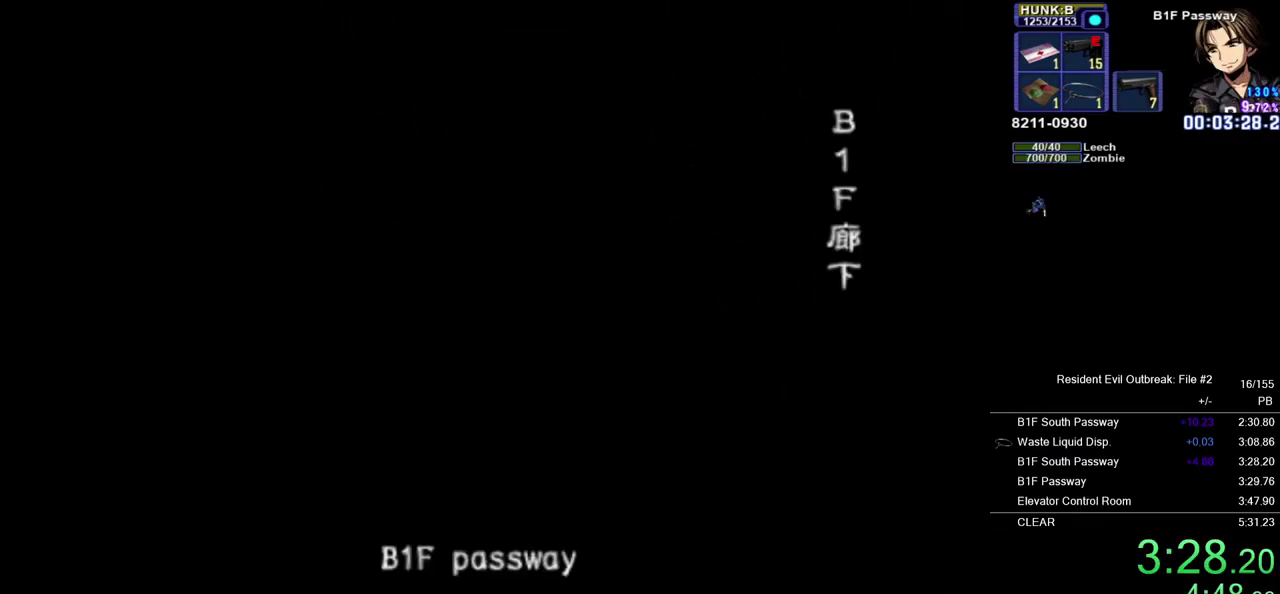
{"buttons": ["CROSS", "DPAD_UP"], "left_stick": "center", "right_stick": "center", "events": []}
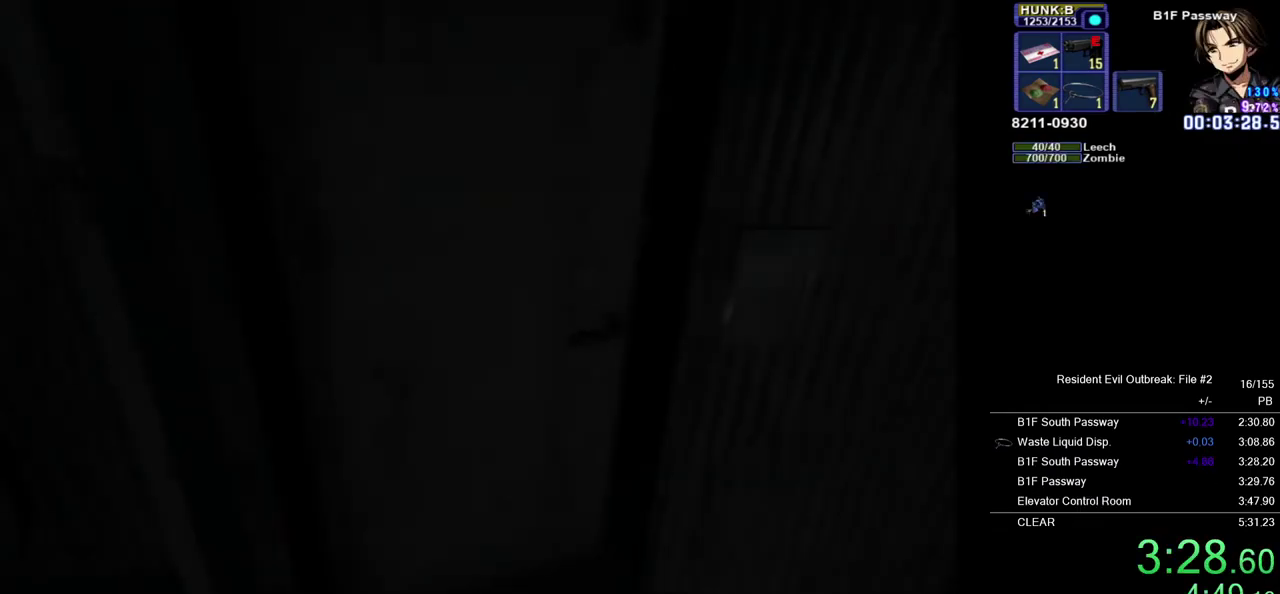
{"buttons": ["CROSS", "DPAD_UP"], "left_stick": "center", "right_stick": "center", "events": []}
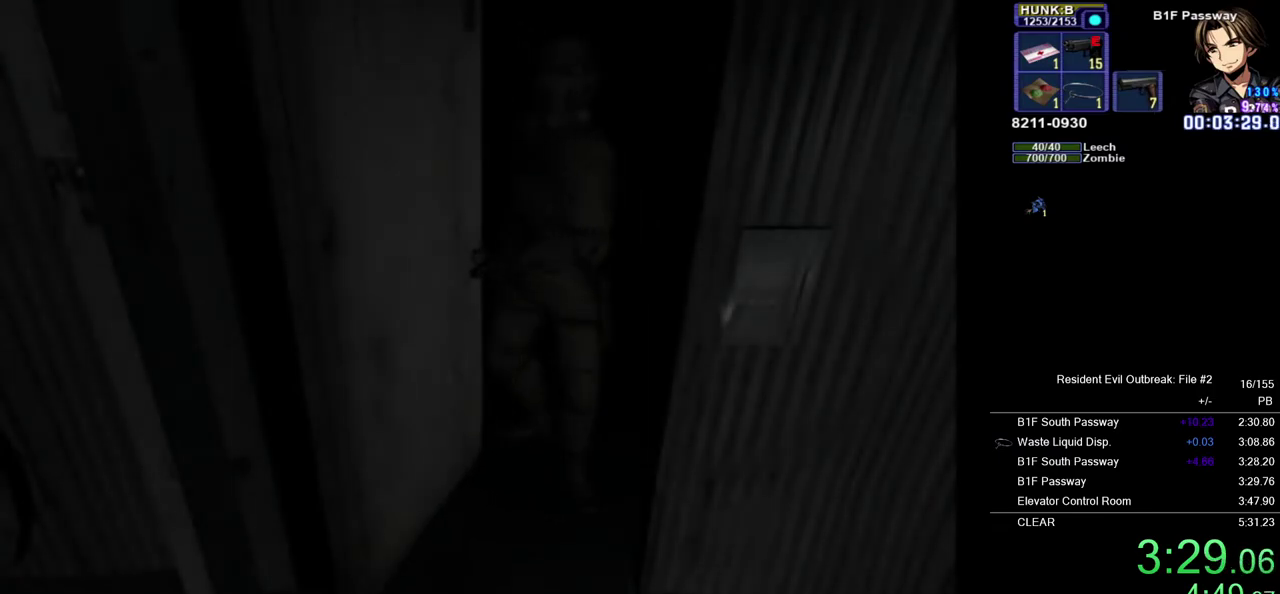
{"buttons": ["CROSS", "DPAD_UP"], "left_stick": "center", "right_stick": "center", "events": []}
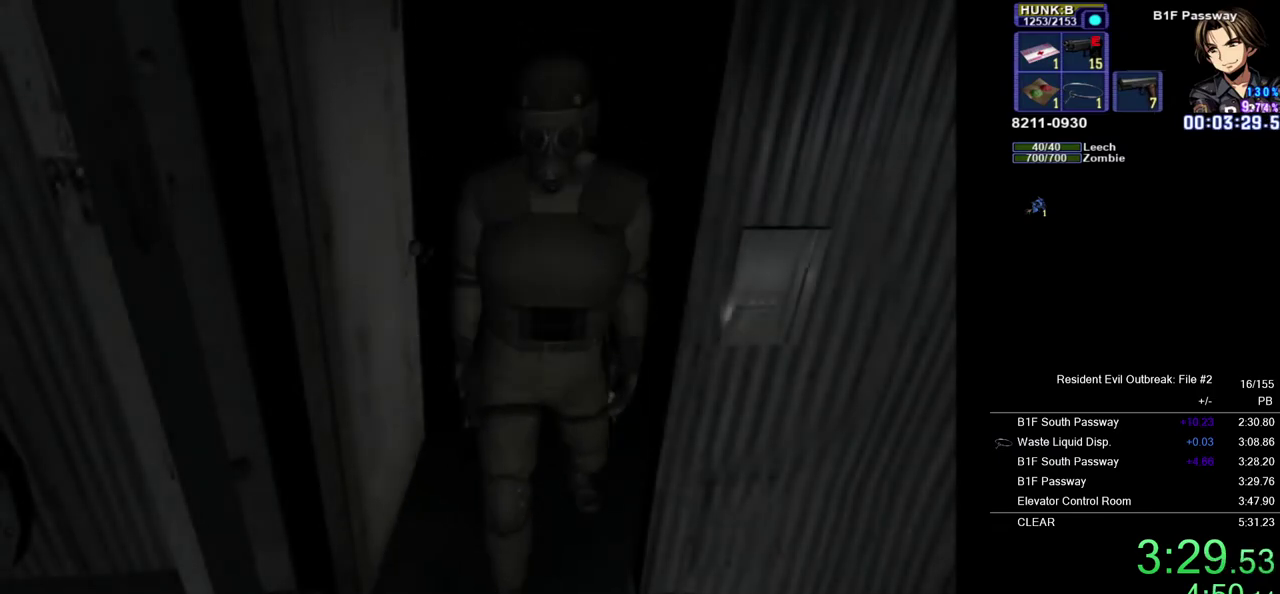
{"buttons": ["CROSS", "DPAD_UP"], "left_stick": "center", "right_stick": "center", "events": []}
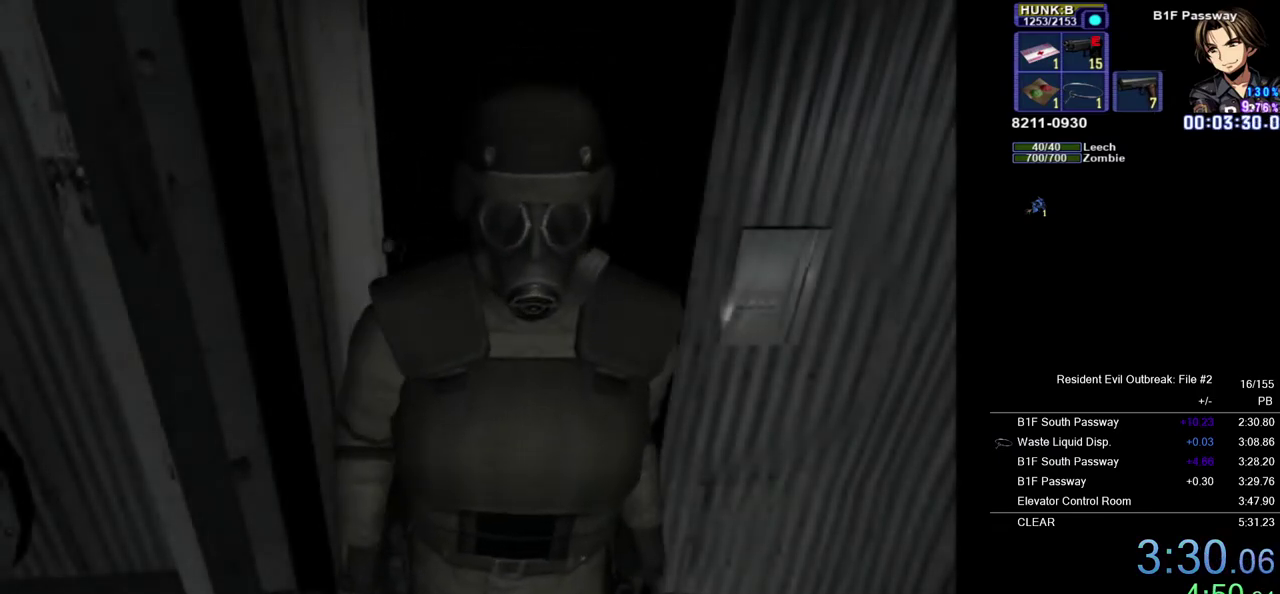
{"buttons": ["CROSS", "DPAD_UP"], "left_stick": "center", "right_stick": "center", "events": []}
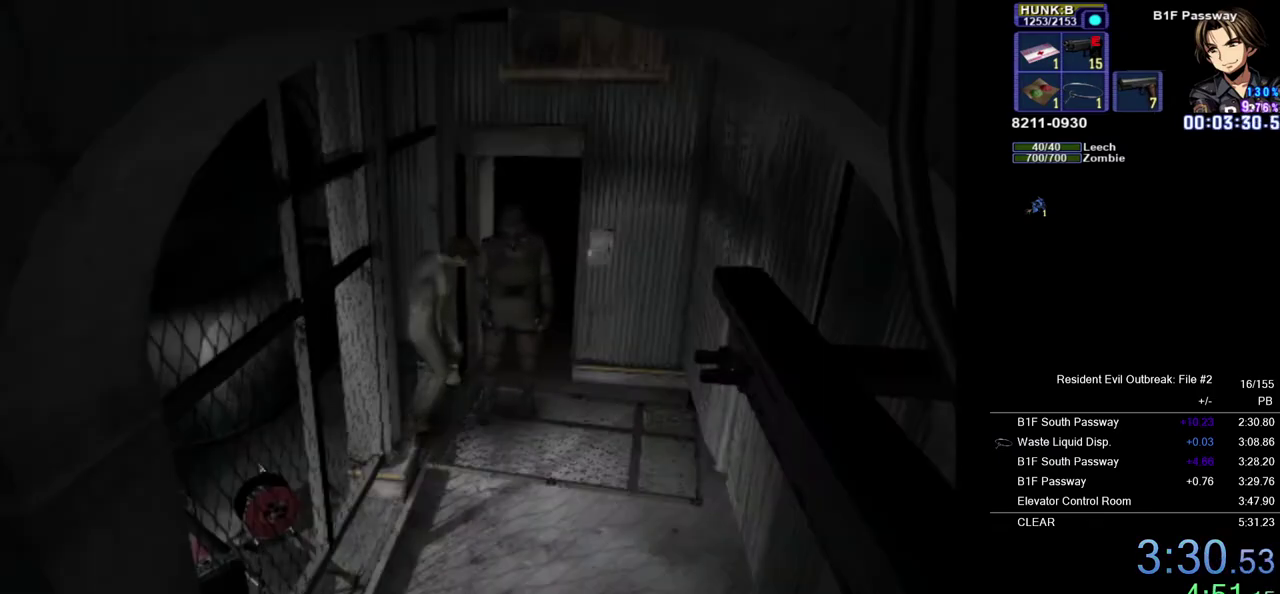
{"buttons": ["CROSS", "DPAD_UP"], "left_stick": "center", "right_stick": "center", "events": []}
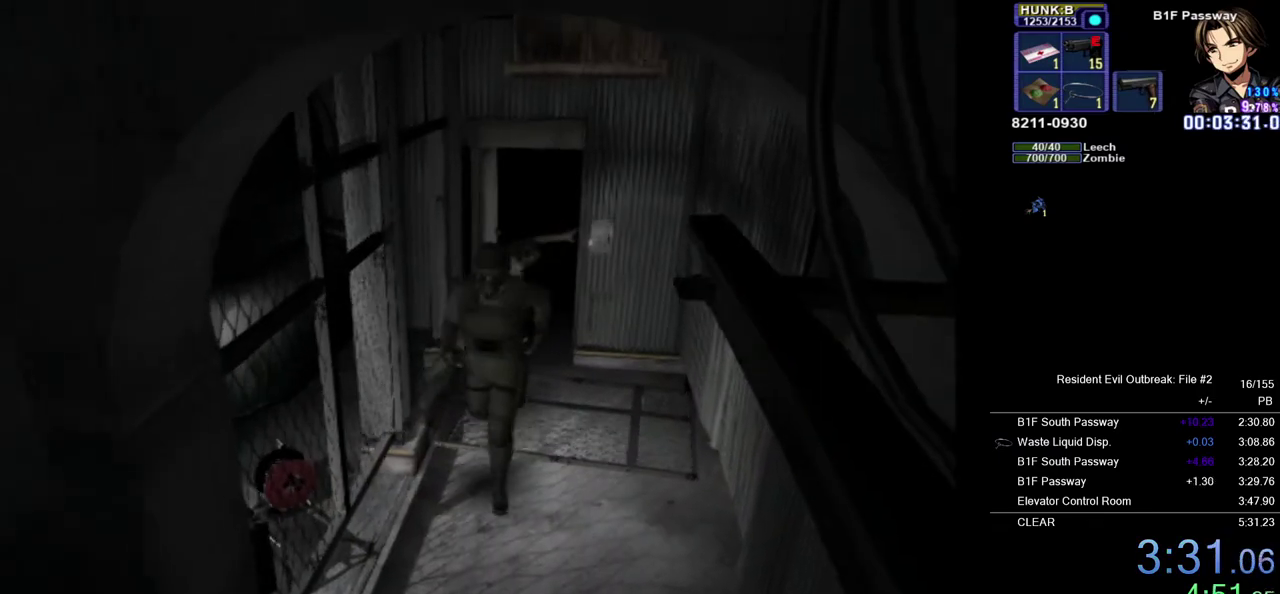
{"buttons": ["CROSS", "DPAD_UP"], "left_stick": "center", "right_stick": "center", "events": []}
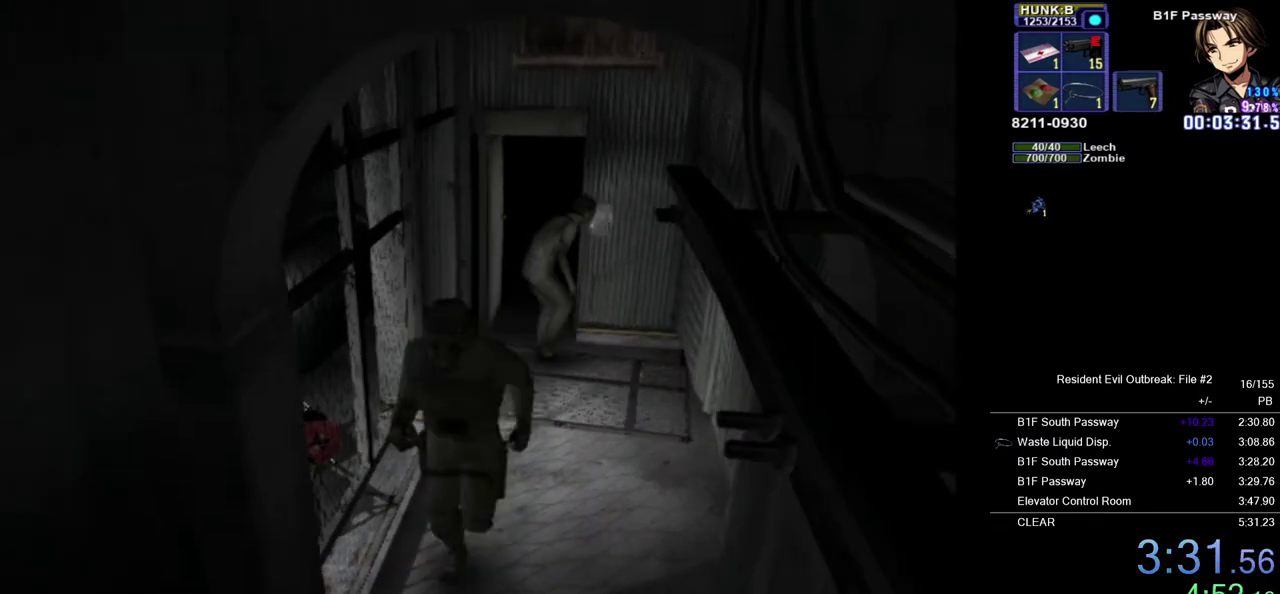
{"buttons": ["CROSS", "DPAD_UP"], "left_stick": "center", "right_stick": "center", "events": []}
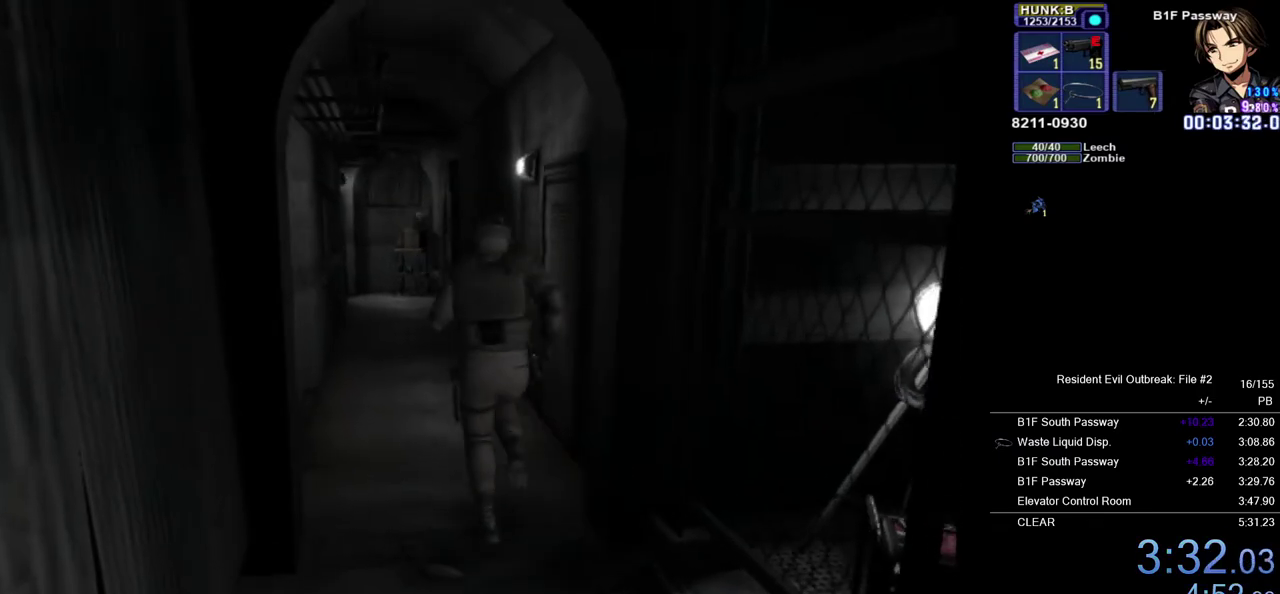
{"buttons": ["CROSS", "DPAD_UP"], "left_stick": "down-right", "right_stick": "center", "events": [[217, "left_stick", "right"], [383, "SQUARE", "down"], [383, "left_stick", "up-left"], [483, "left_stick", "down-right"], [500, "SQUARE", "up"]]}
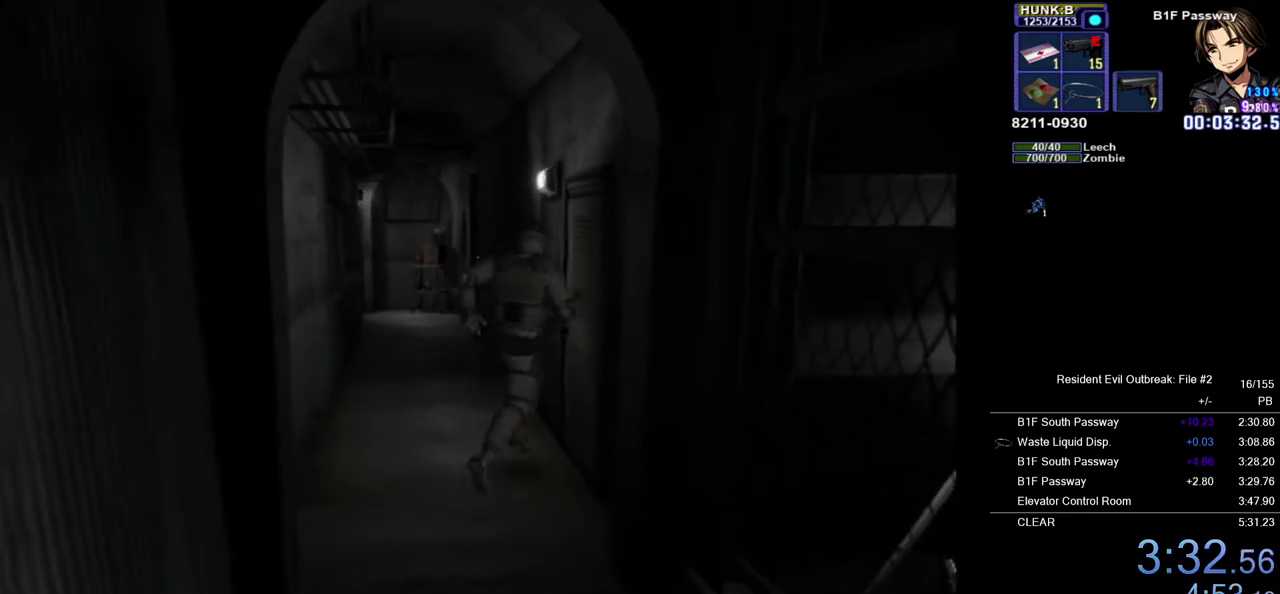
{"buttons": ["DPAD_UP"], "left_stick": "center", "right_stick": "center", "events": [[17, "CROSS", "up"], [83, "SQUARE", "down"], [150, "SQUARE", "up"], [300, "left_stick", "up-left"], [417, "left_stick", "center"]]}
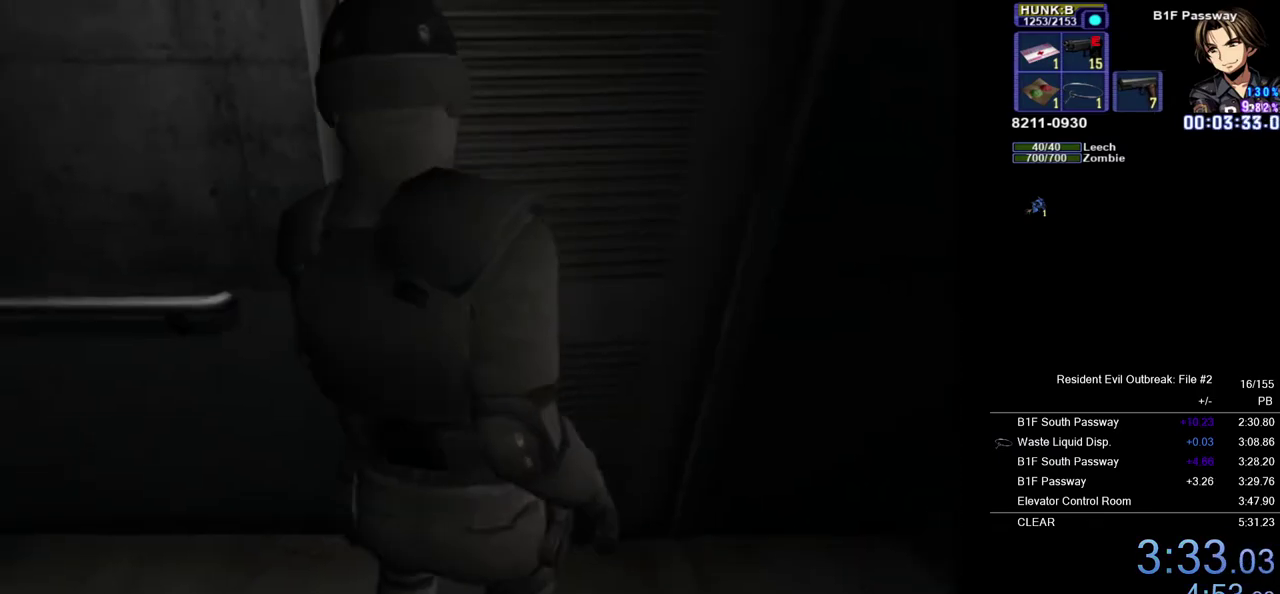
{"buttons": [], "left_stick": "center", "right_stick": "center", "events": [[17, "DPAD_UP", "up"]]}
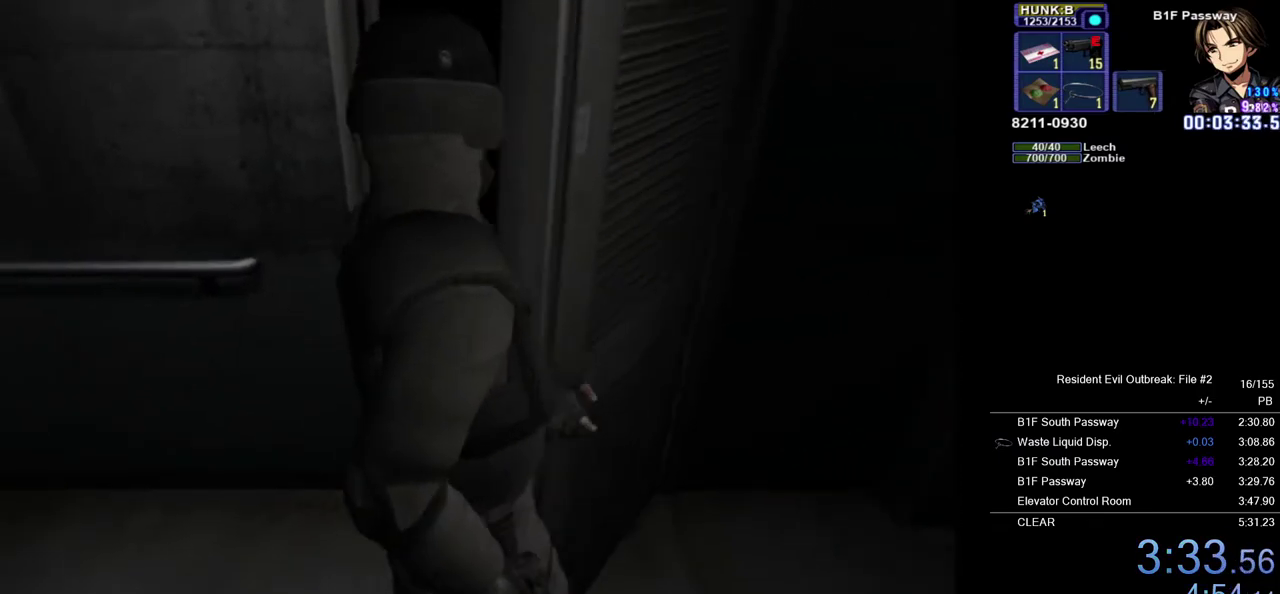
{"buttons": [], "left_stick": "center", "right_stick": "center", "events": []}
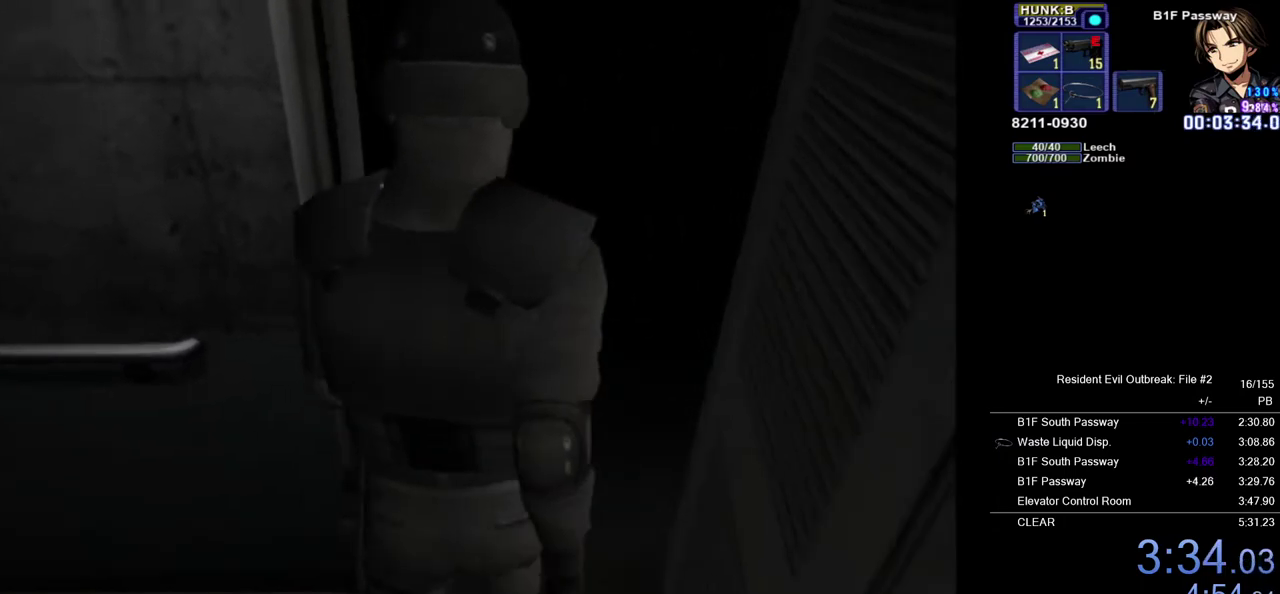
{"buttons": [], "left_stick": "center", "right_stick": "center", "events": []}
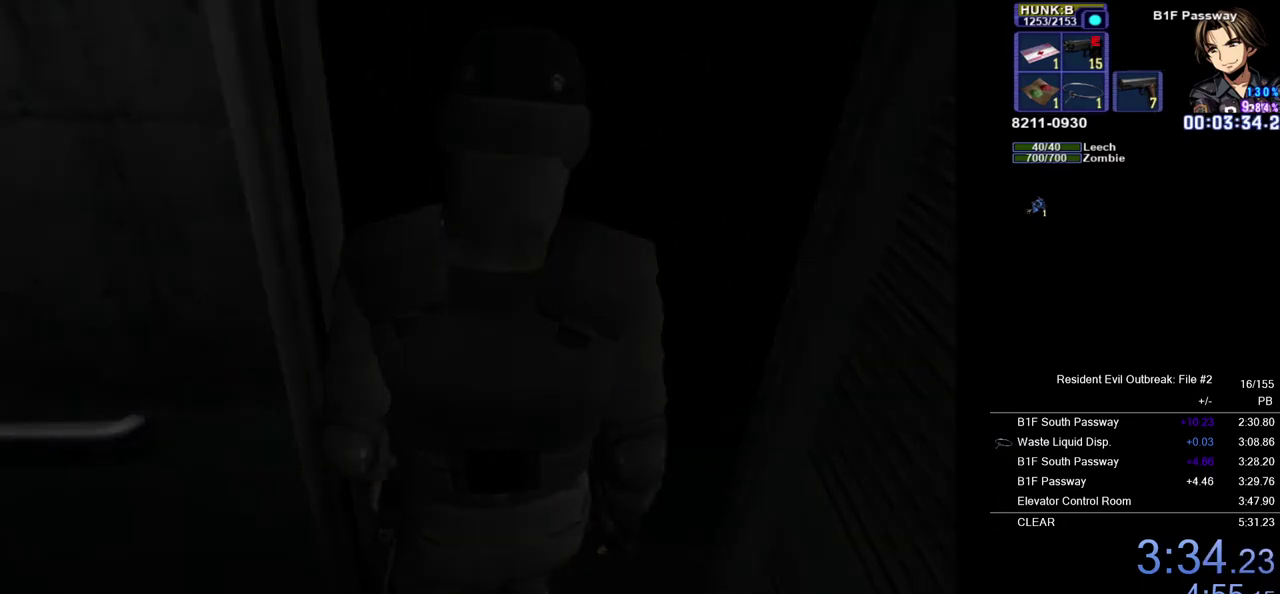
{"buttons": [], "left_stick": "center", "right_stick": "center", "events": []}
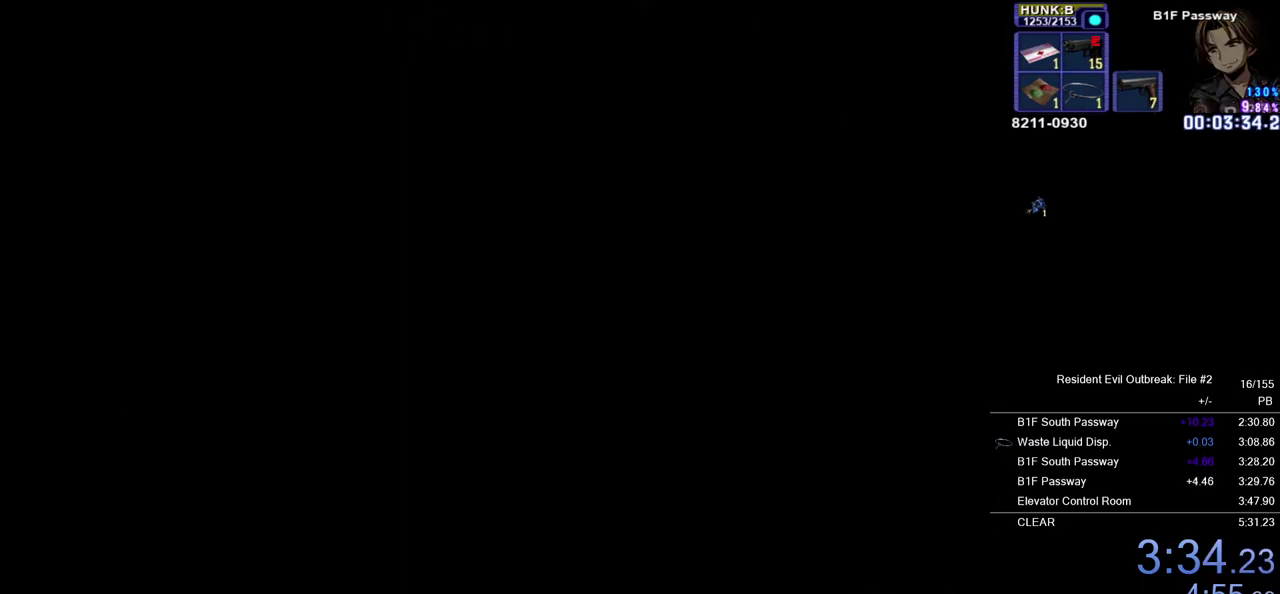
{"buttons": [], "left_stick": "center", "right_stick": "center", "events": []}